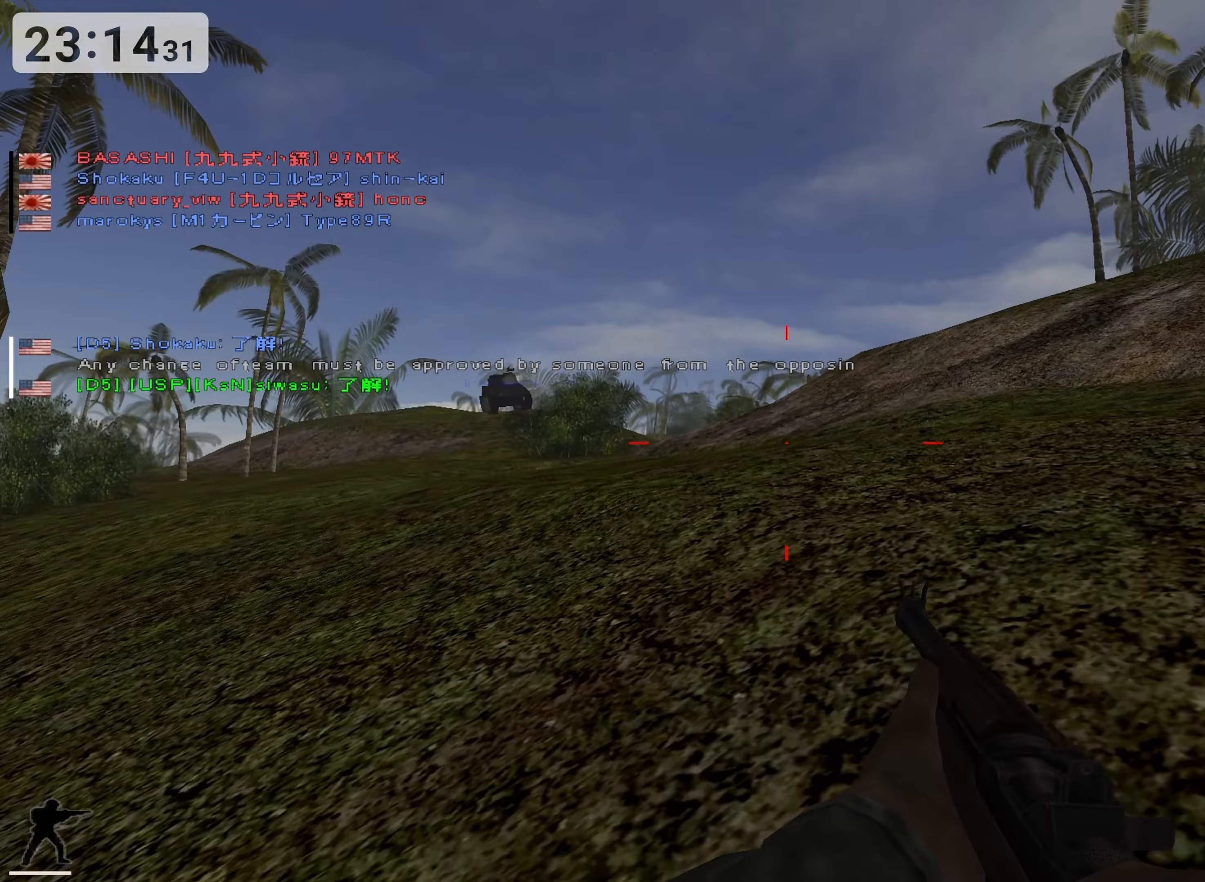
Gameplay with keyboard; each line is a JSON object with the keys held at the frame after it (dt_ms = milliseconds from this image to that frame). "events" lists presses ("down") and releases ("up") of "0", "1", "2", "3", "4", "5", "6", "7", "8", "9", "a", "alt", "b", "c", "caps_lock", "ctrl", "d", "down", "e", "escape", "f", "g", "h", "i", "j", "k", "l", "left", "m", "n", "o", "p", "q", "r", "return", "right", "s", "shift", "space", "super", "t", "tab", "u", "up", "v", "w", "x", "y" and "z" between this image and that frame as [ms after this image, input, new state], when the widget could be followed in between. No other keys are recorded. Mouse input is not recorded.
{"dt_ms": 233, "keys": ["a", "w"], "events": [[33, "a", "down"]]}
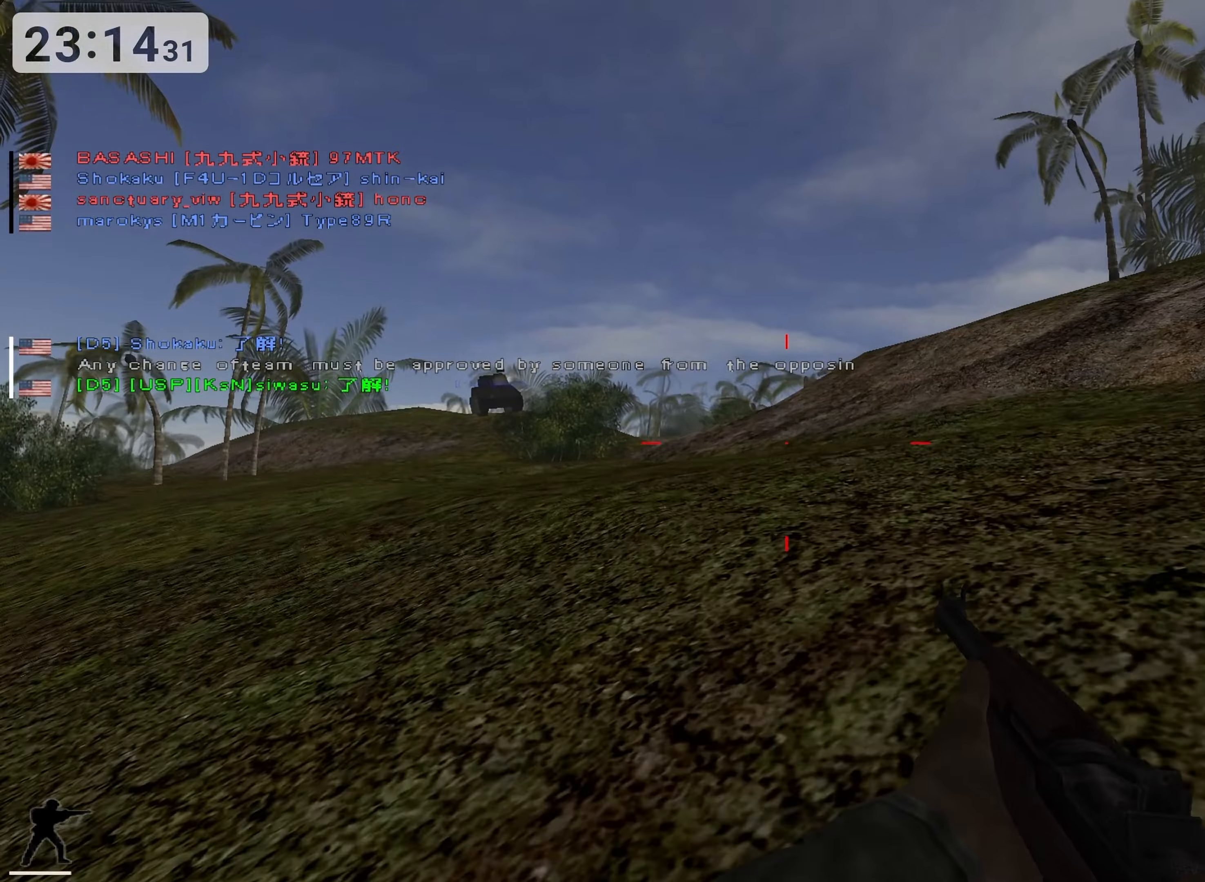
{"dt_ms": 500, "keys": ["a", "w"], "events": []}
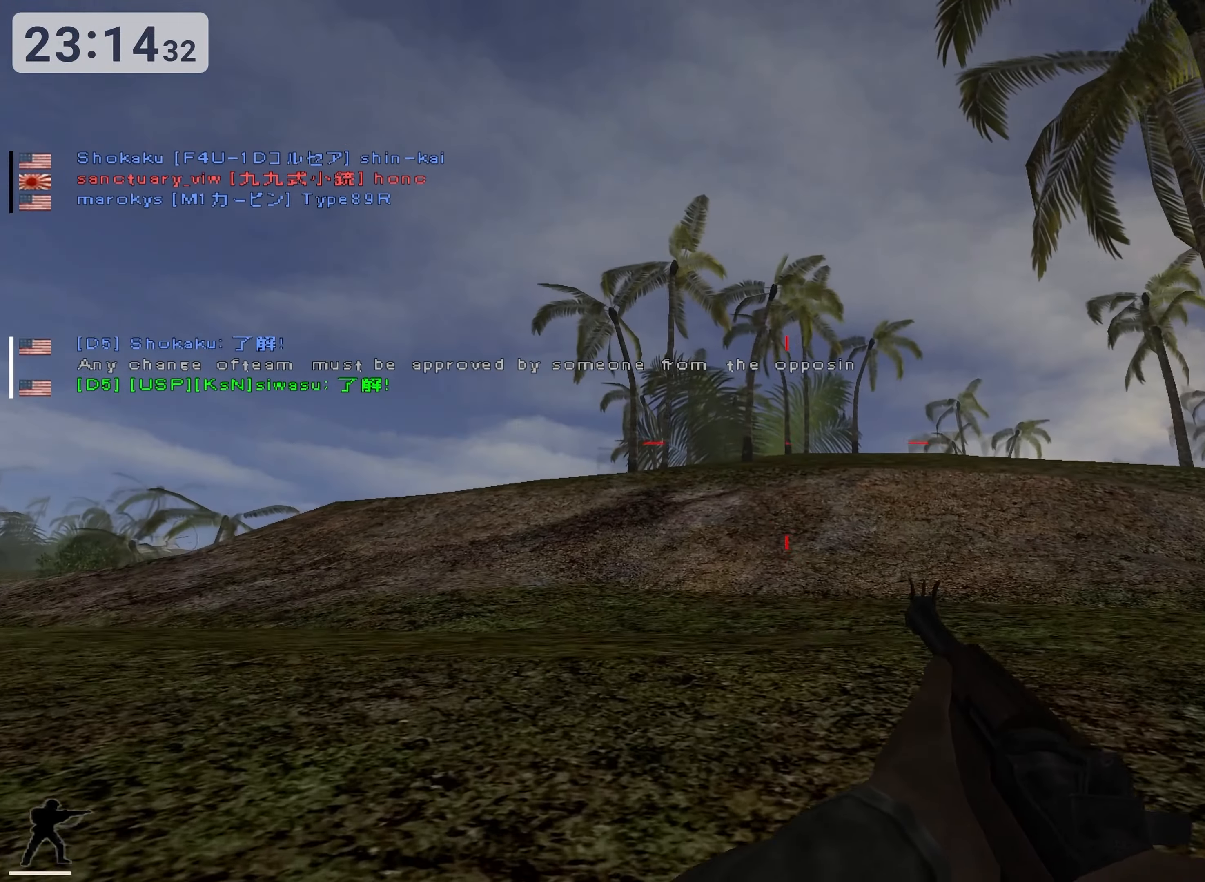
{"dt_ms": 500, "keys": ["w"], "events": [[417, "a", "up"]]}
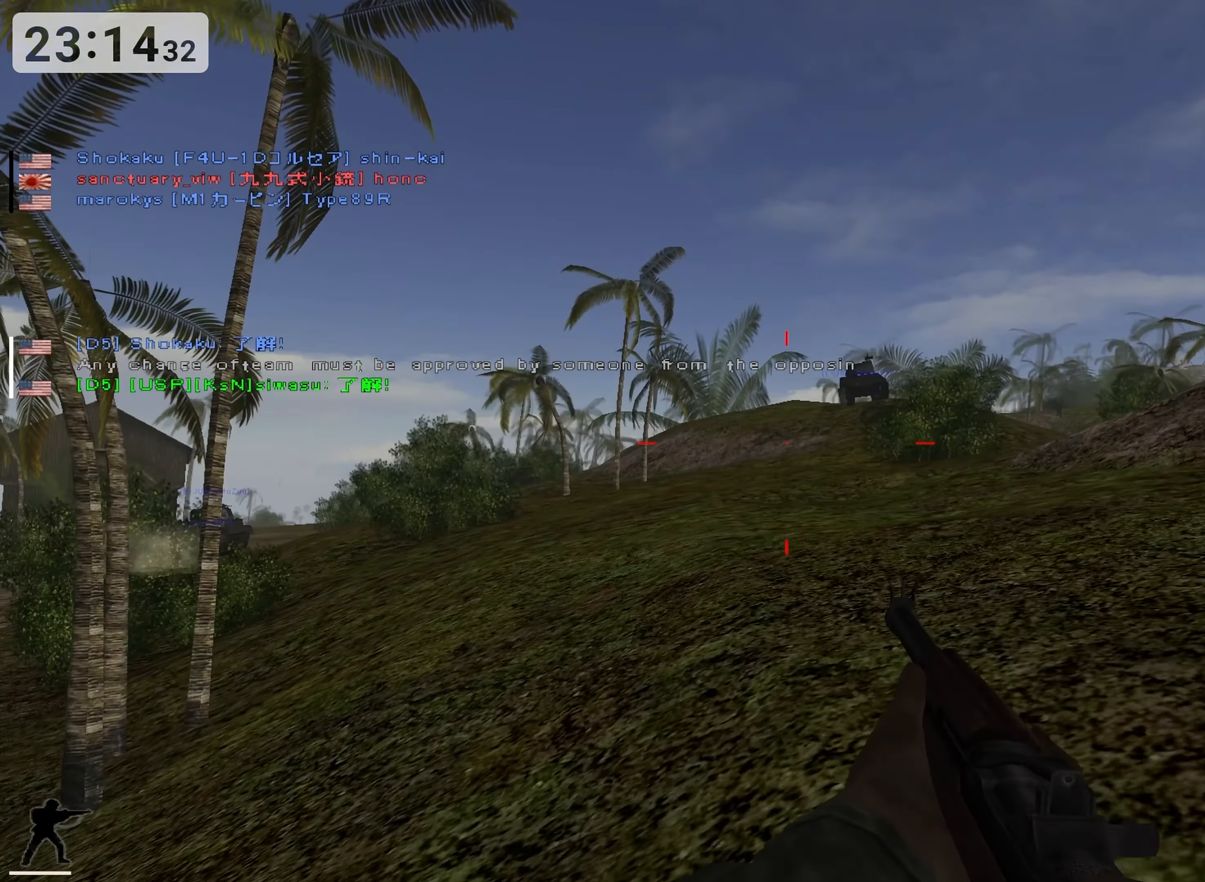
{"dt_ms": 500, "keys": ["w"], "events": []}
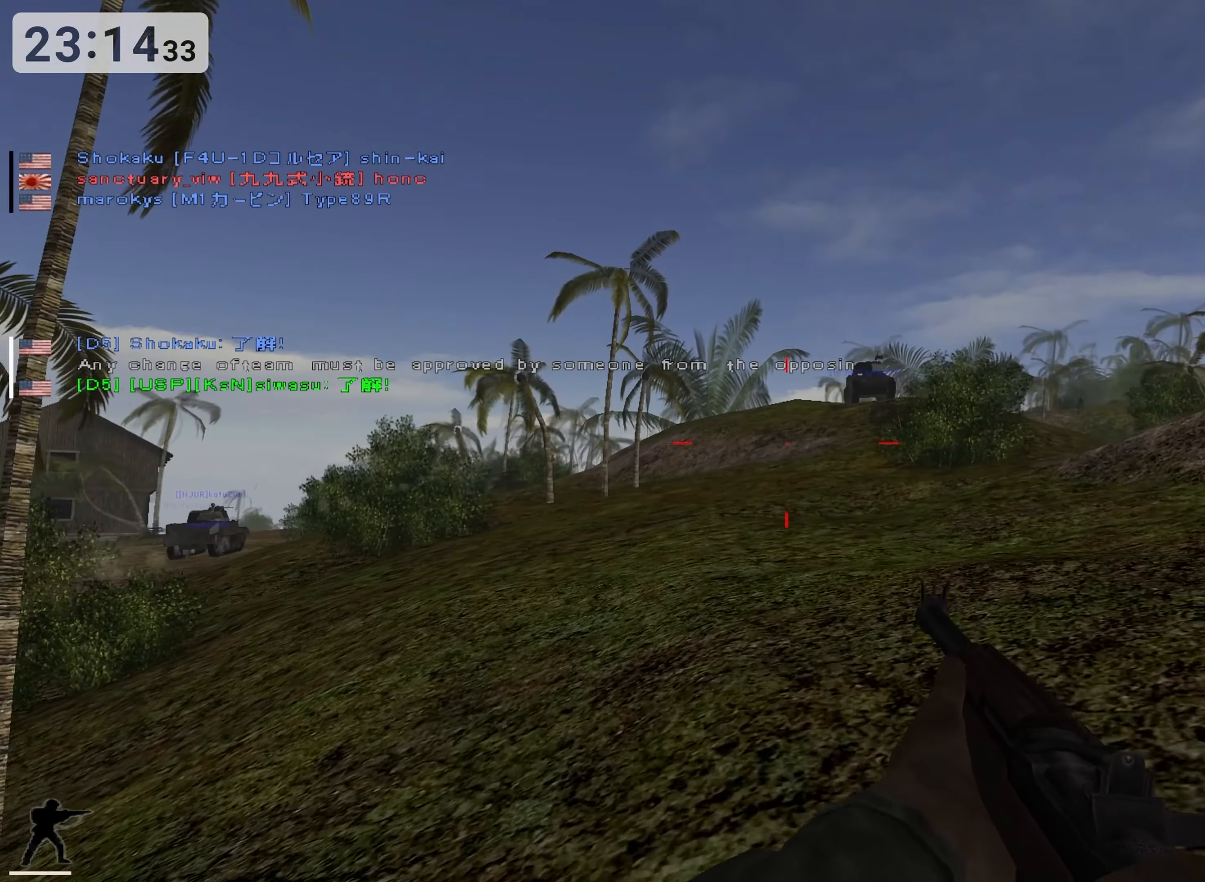
{"dt_ms": 500, "keys": ["d", "w"], "events": [[450, "d", "down"]]}
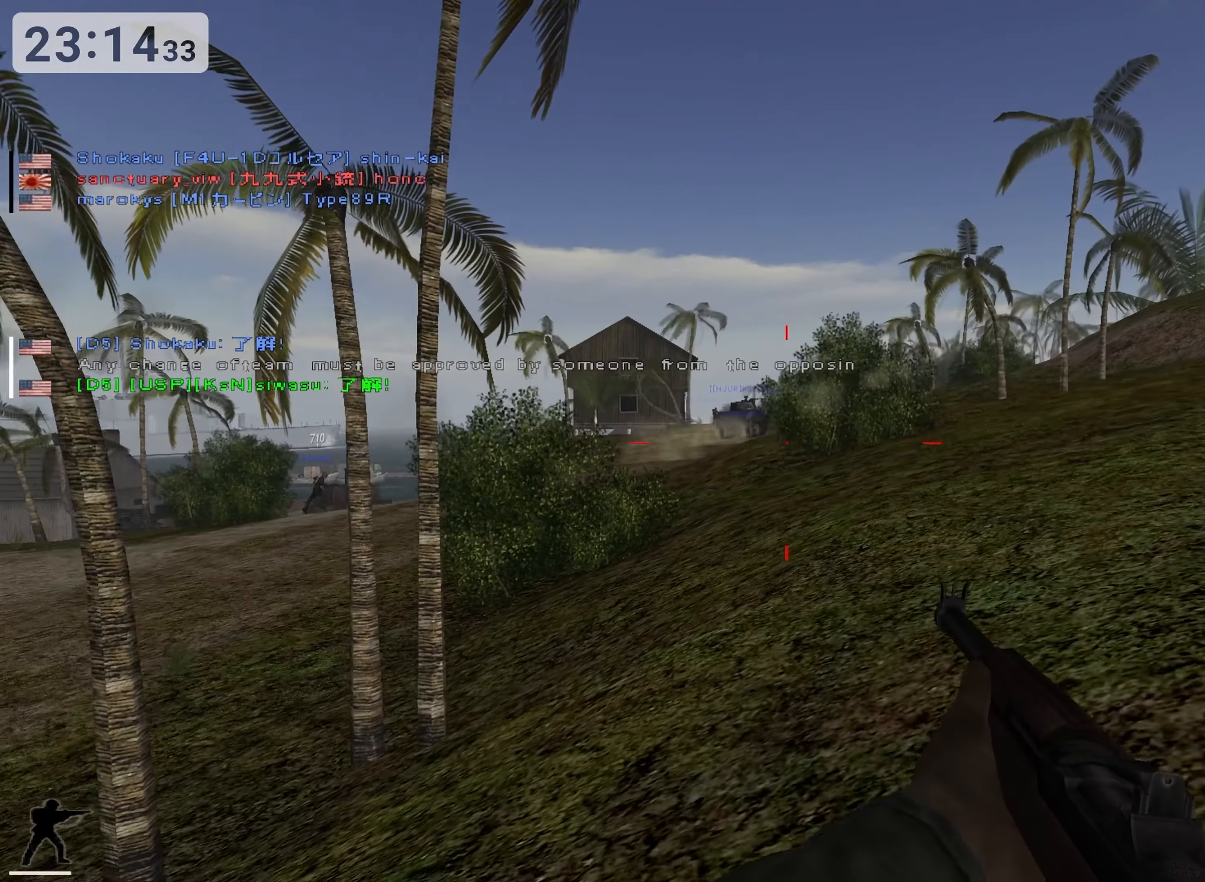
{"dt_ms": 500, "keys": ["d", "w"], "events": []}
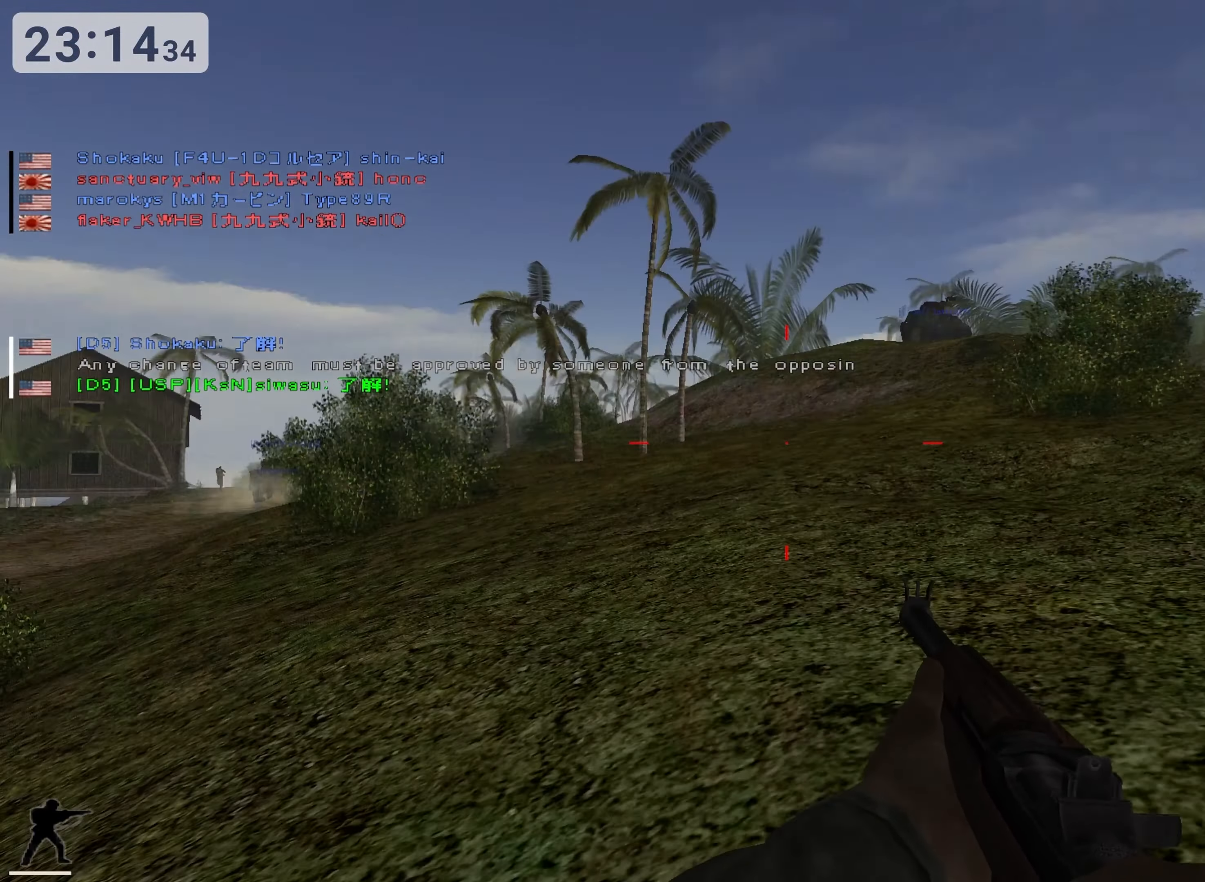
{"dt_ms": 500, "keys": ["w"], "events": [[250, "d", "up"]]}
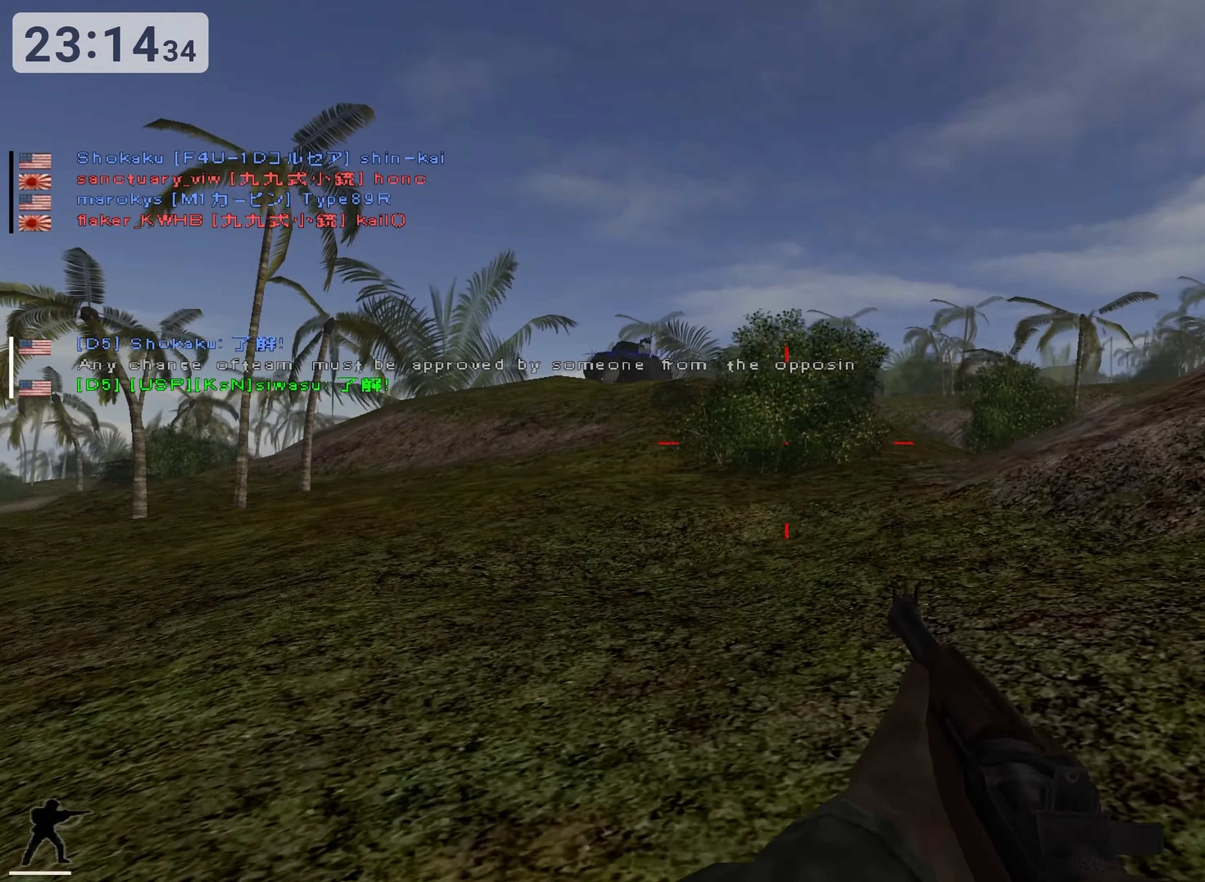
{"dt_ms": 500, "keys": ["w"], "events": []}
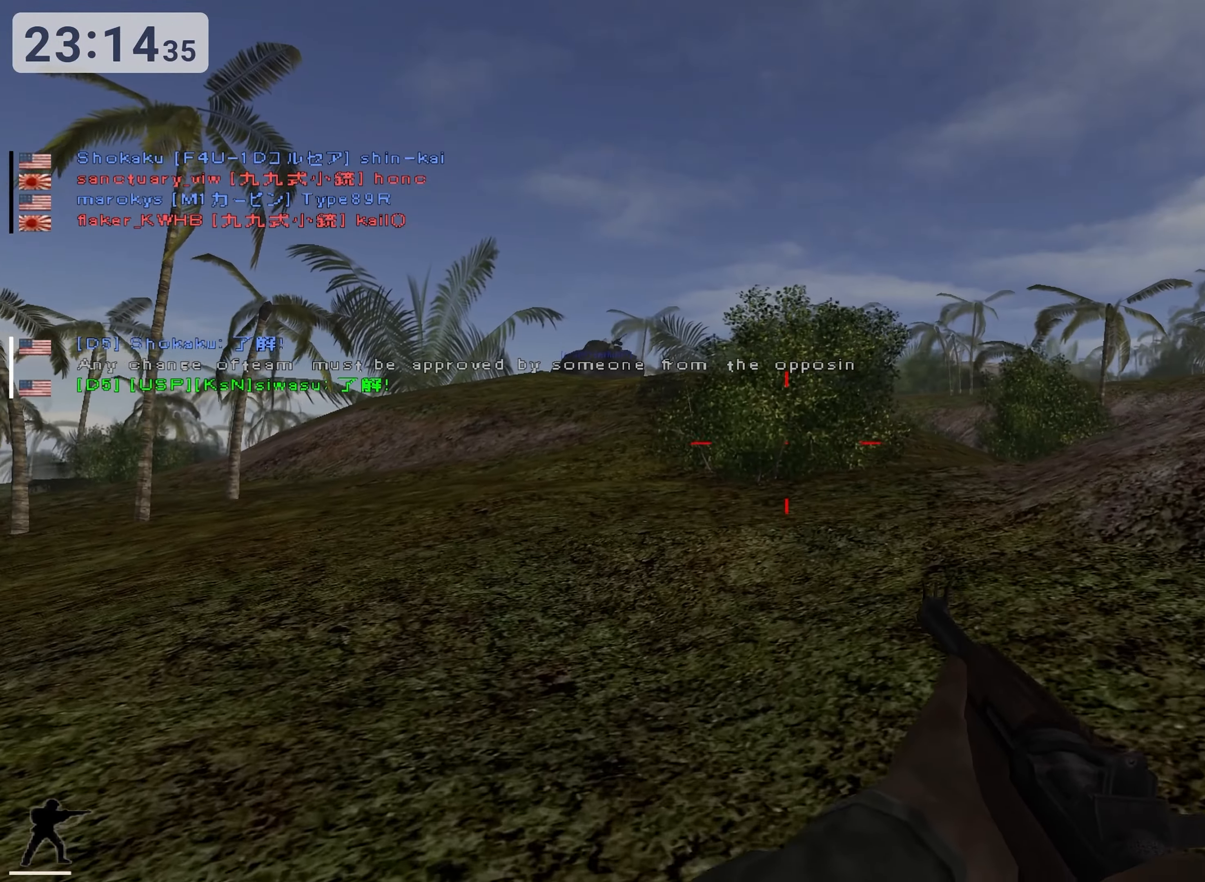
{"dt_ms": 500, "keys": ["d", "w"], "events": [[234, "d", "down"]]}
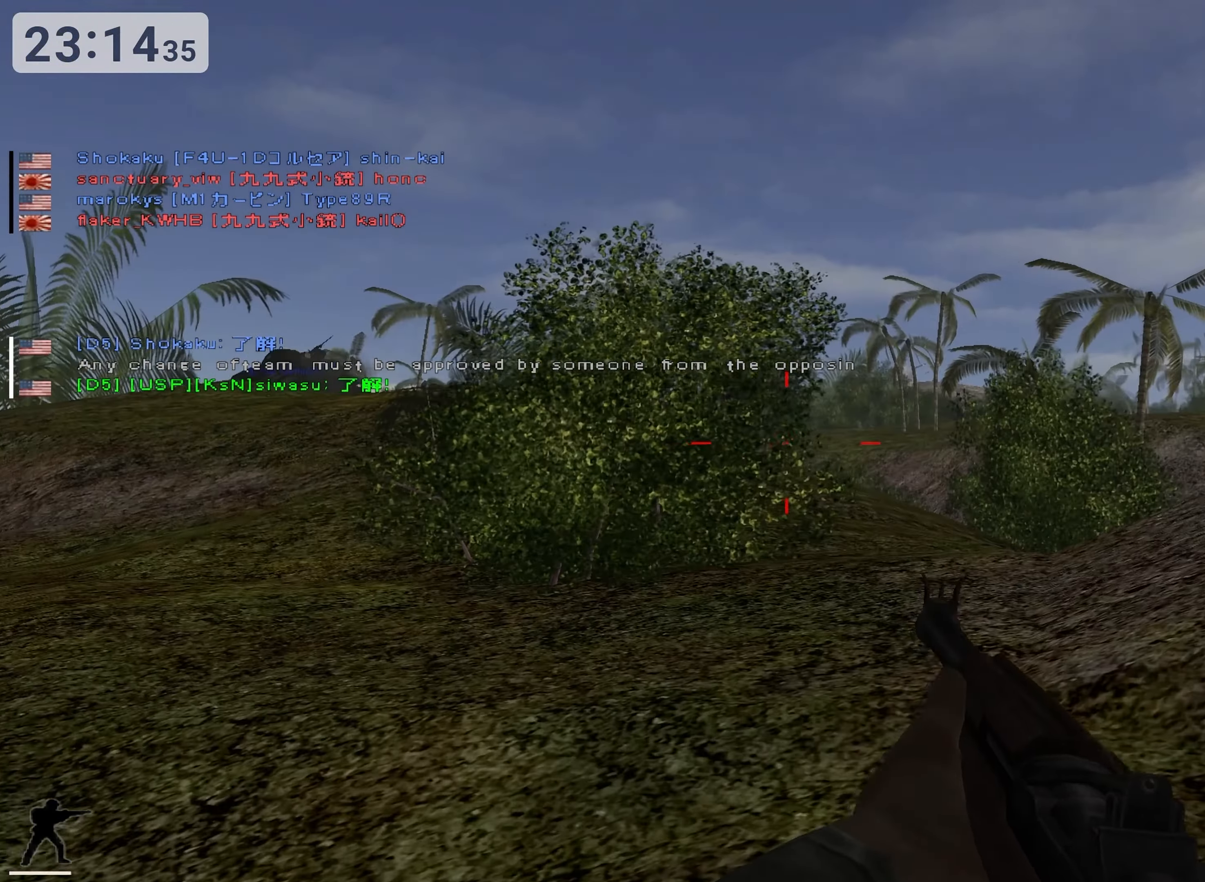
{"dt_ms": 500, "keys": ["d", "w"], "events": []}